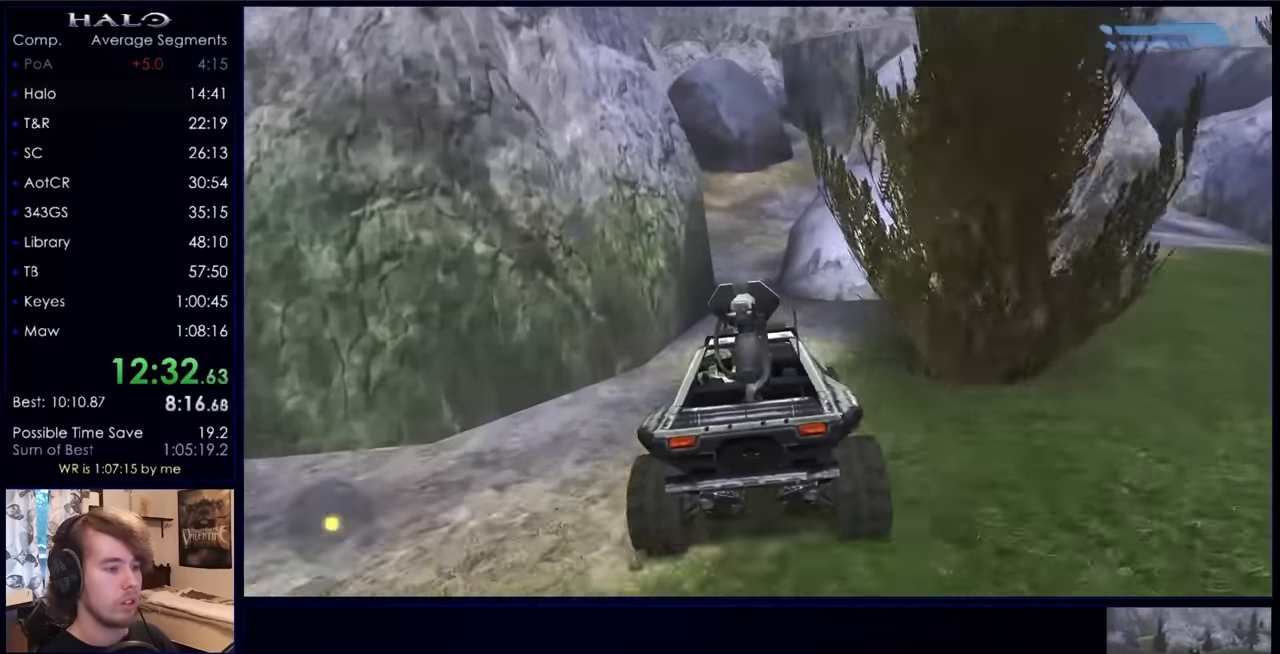
Gameplay with keyboard and mouse; each line is a JSON object with the keys and mouse buttons held at the frame after it. "events" lists presses ("down") and releases ("up") of "a", "c", "ctrl", "d", "down", "e", "f", "q", "r", "return", "s", "space", "up", "w", "x", "z", "mouse_left", "mouse_right", "mouse_mb4" and "mouse_mb5" between this image and that frame as [ms after this image, input, new state], when the widget could be followed in between. "mouse_left", "mouse_right", "mouse_mb4", "mouse_mb5" = the "left", "right", "mb4", "mb5" buttons of the "mouse" list. No other keys are recorded. Not read: mouse_move.
{"keys": ["w"], "mouse": [], "events": []}
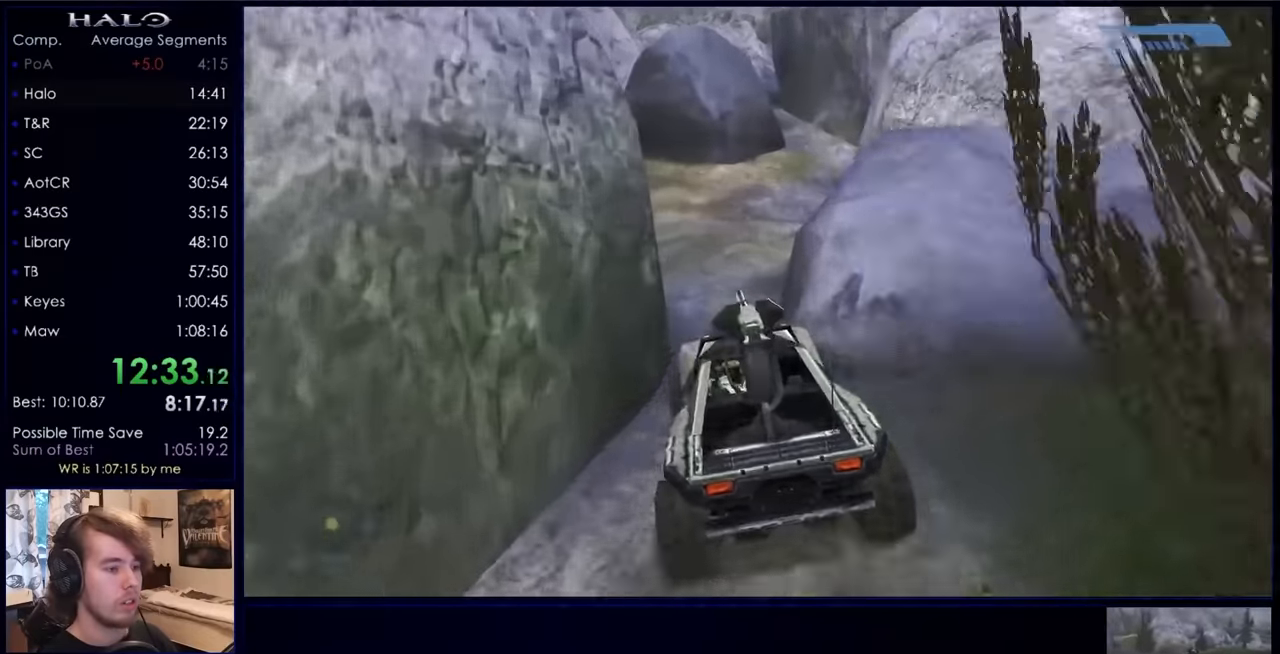
{"keys": ["w"], "mouse": [], "events": []}
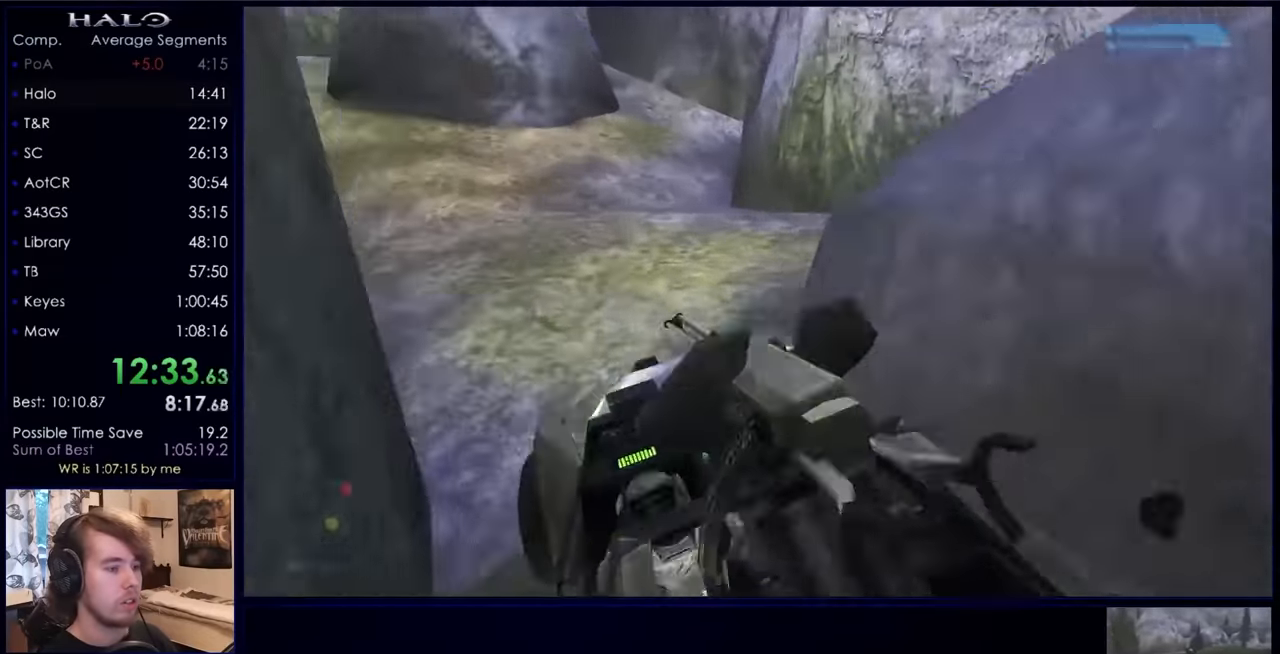
{"keys": ["w"], "mouse": [], "events": []}
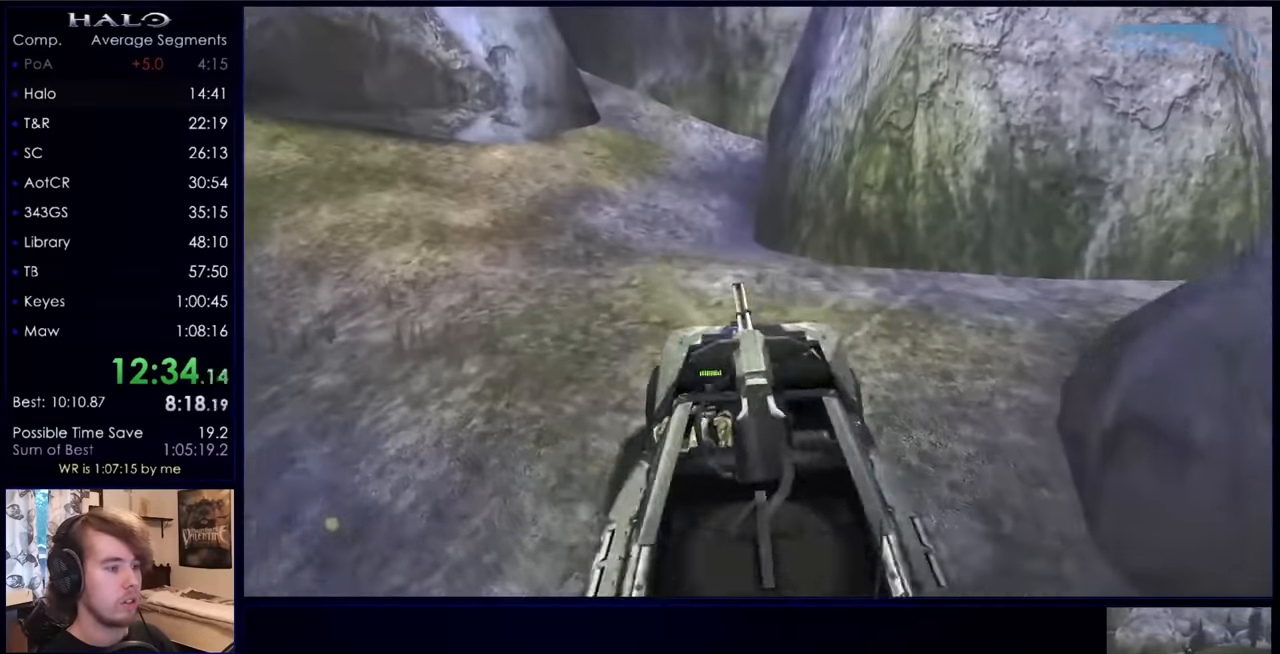
{"keys": ["w"], "mouse": [], "events": []}
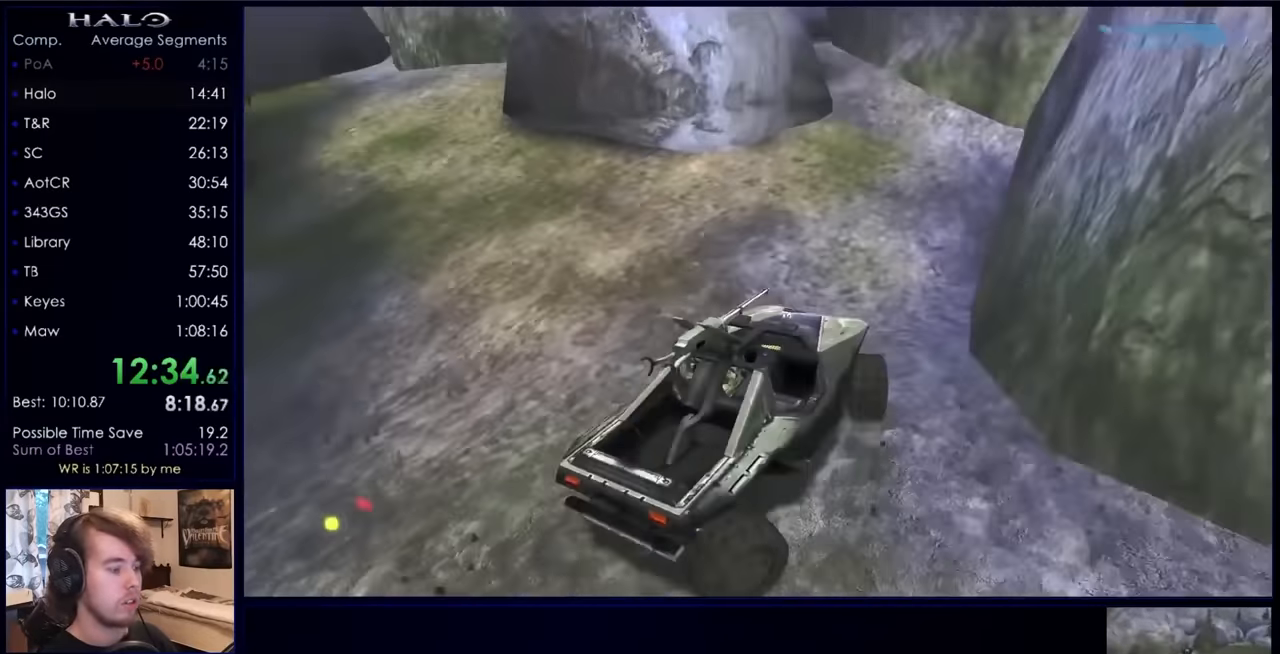
{"keys": ["a", "w"], "mouse": [], "events": [[100, "a", "down"]]}
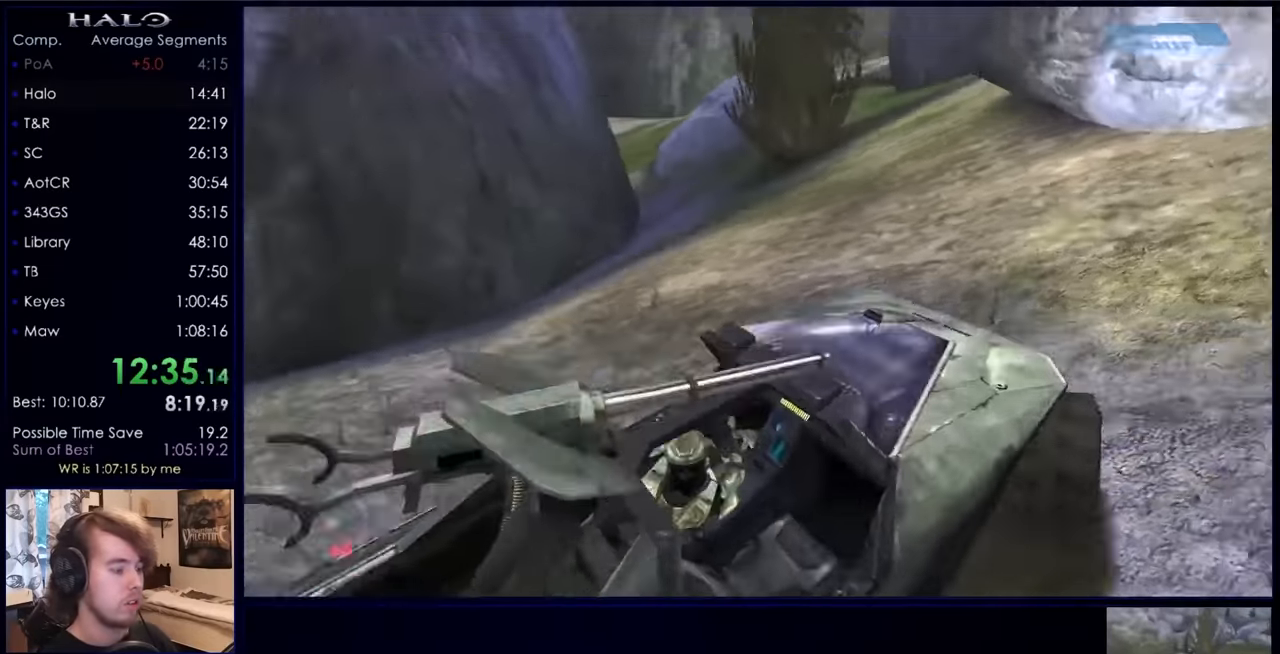
{"keys": ["w"], "mouse": [], "events": [[334, "a", "up"]]}
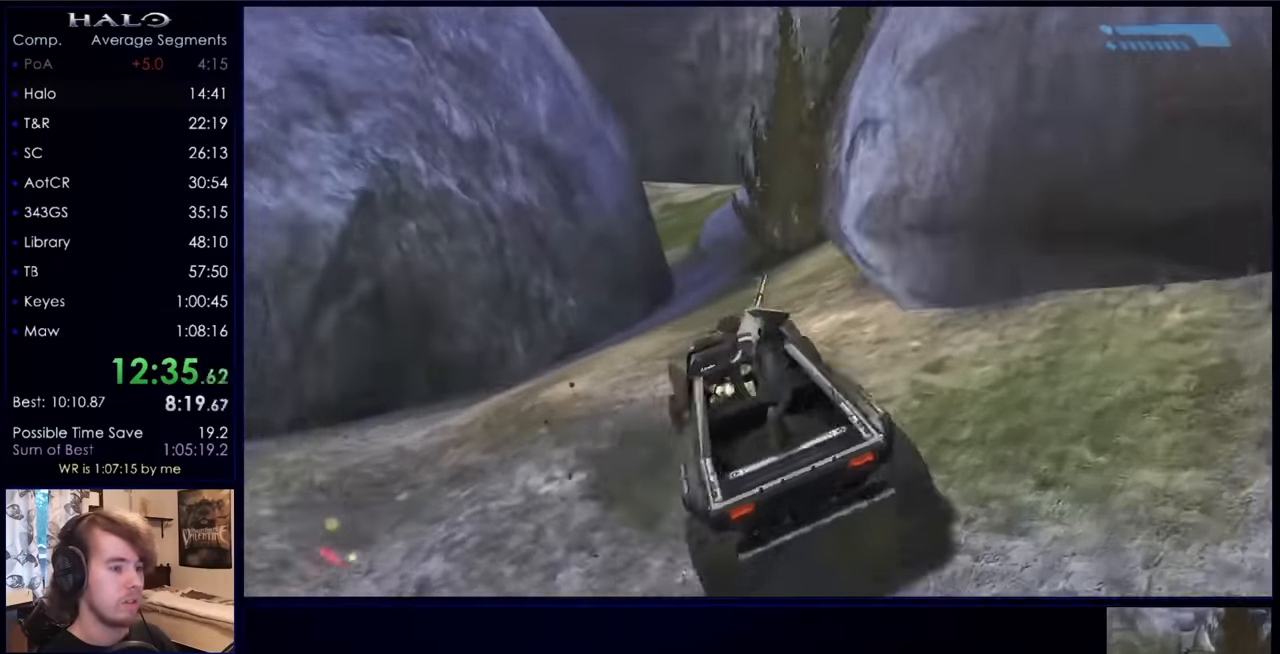
{"keys": ["w"], "mouse": [], "events": []}
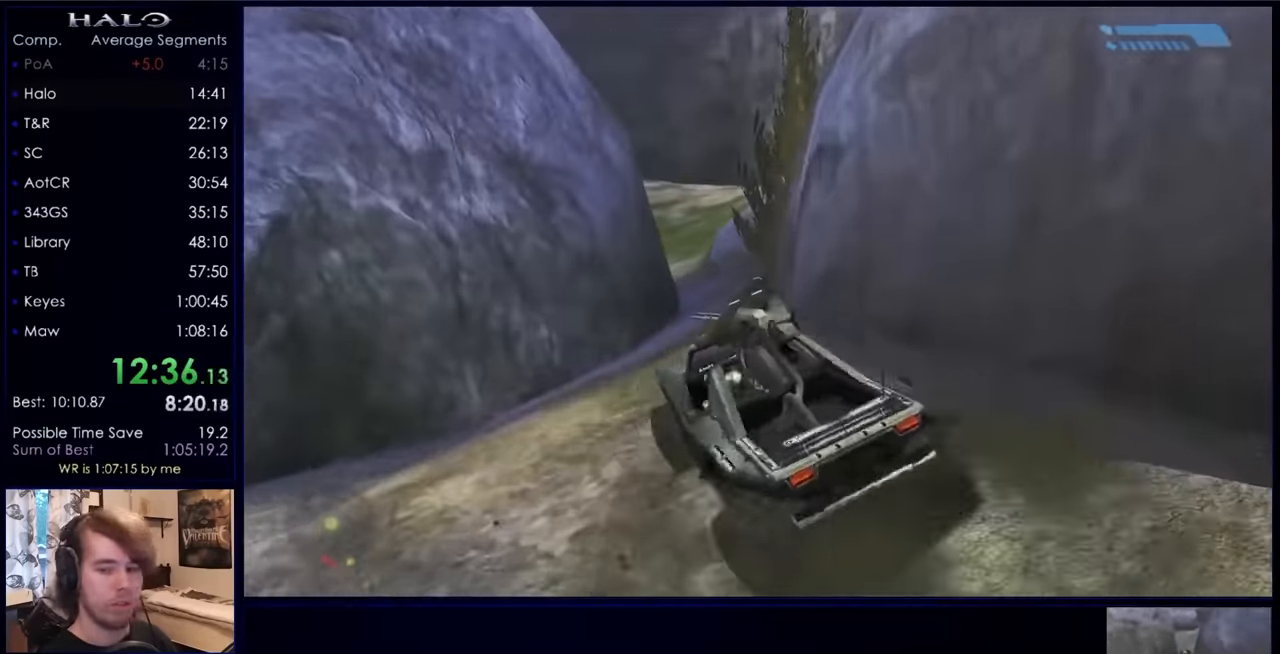
{"keys": ["w"], "mouse": [], "events": []}
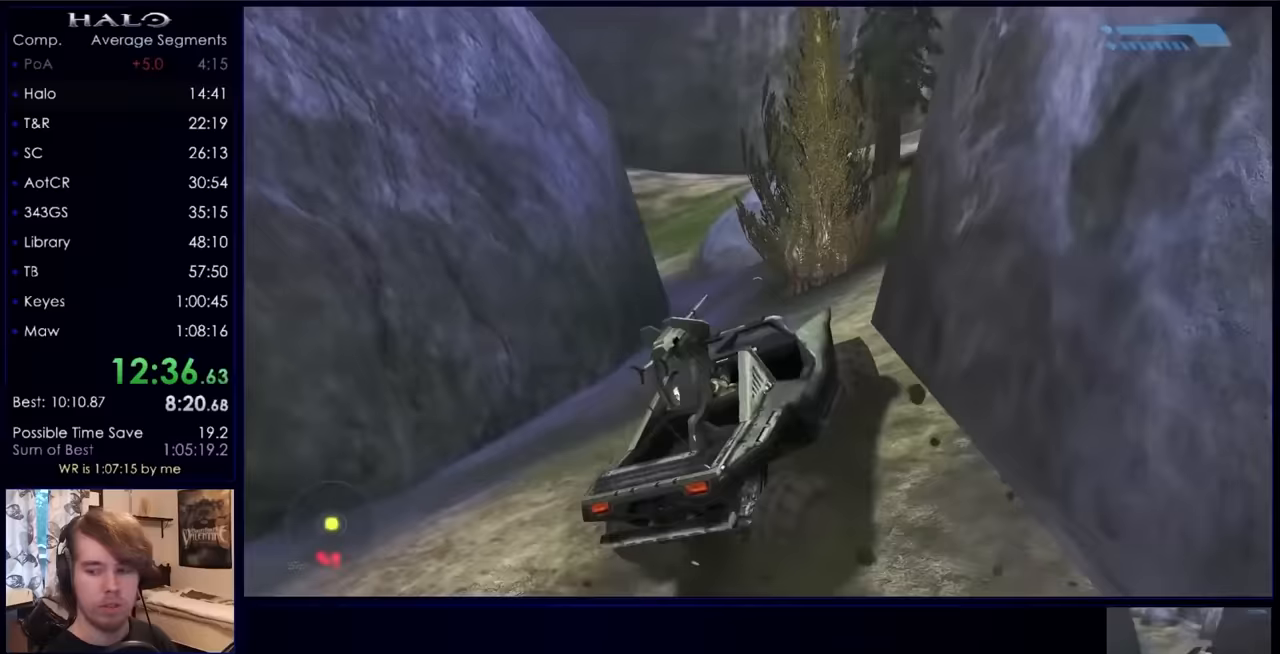
{"keys": ["w"], "mouse": [], "events": []}
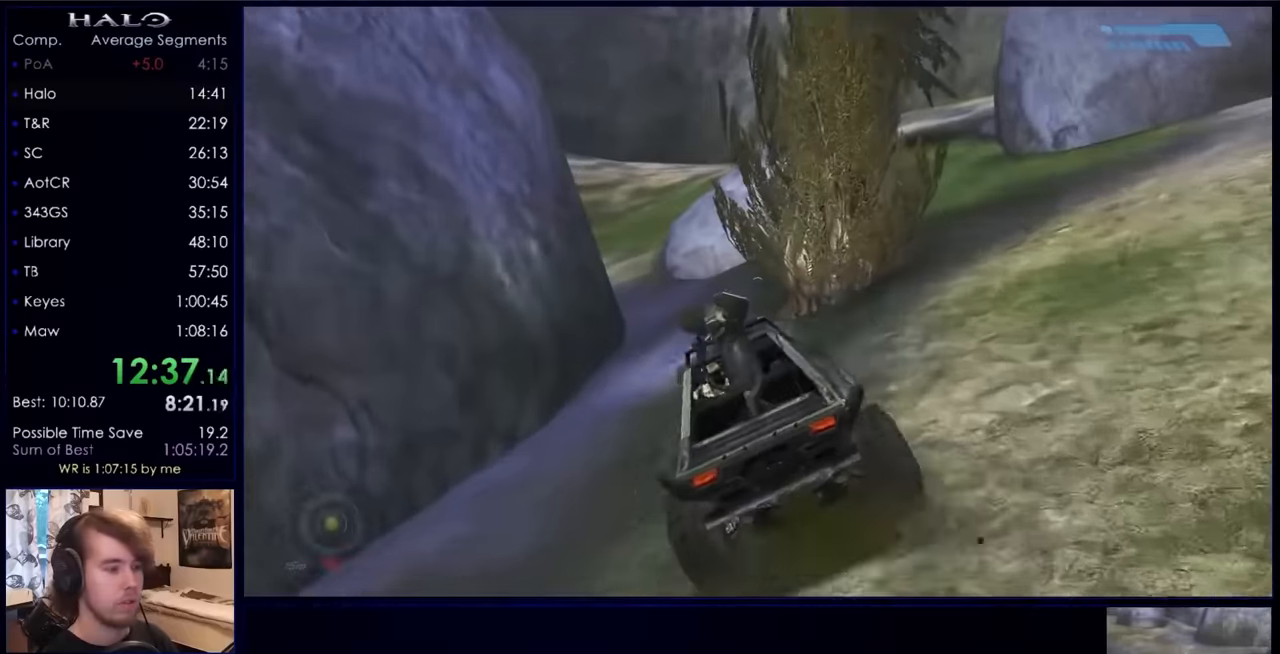
{"keys": ["w"], "mouse": [], "events": []}
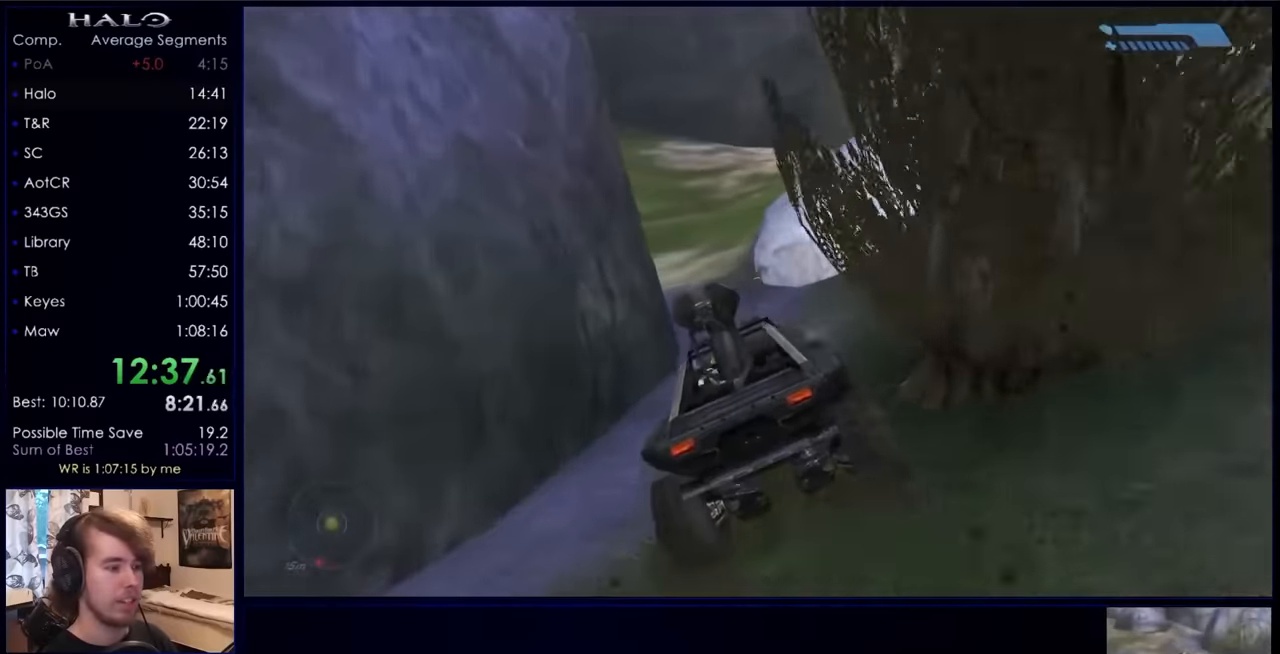
{"keys": ["w"], "mouse": [], "events": []}
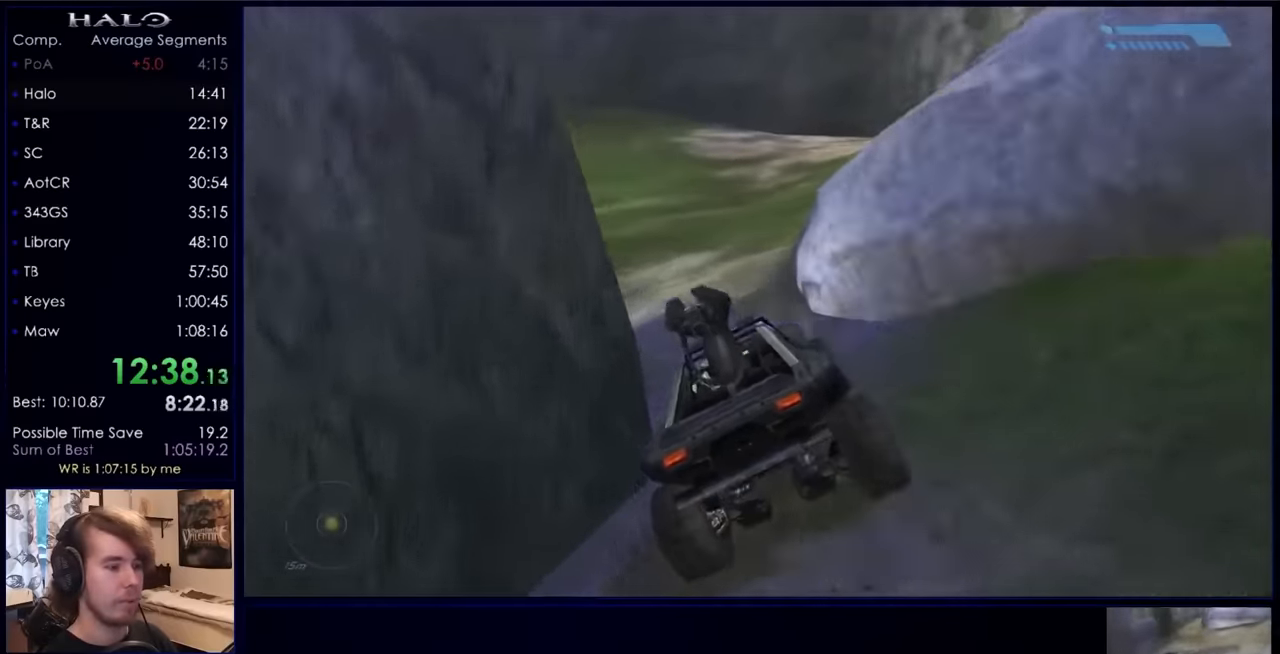
{"keys": ["w"], "mouse": [], "events": []}
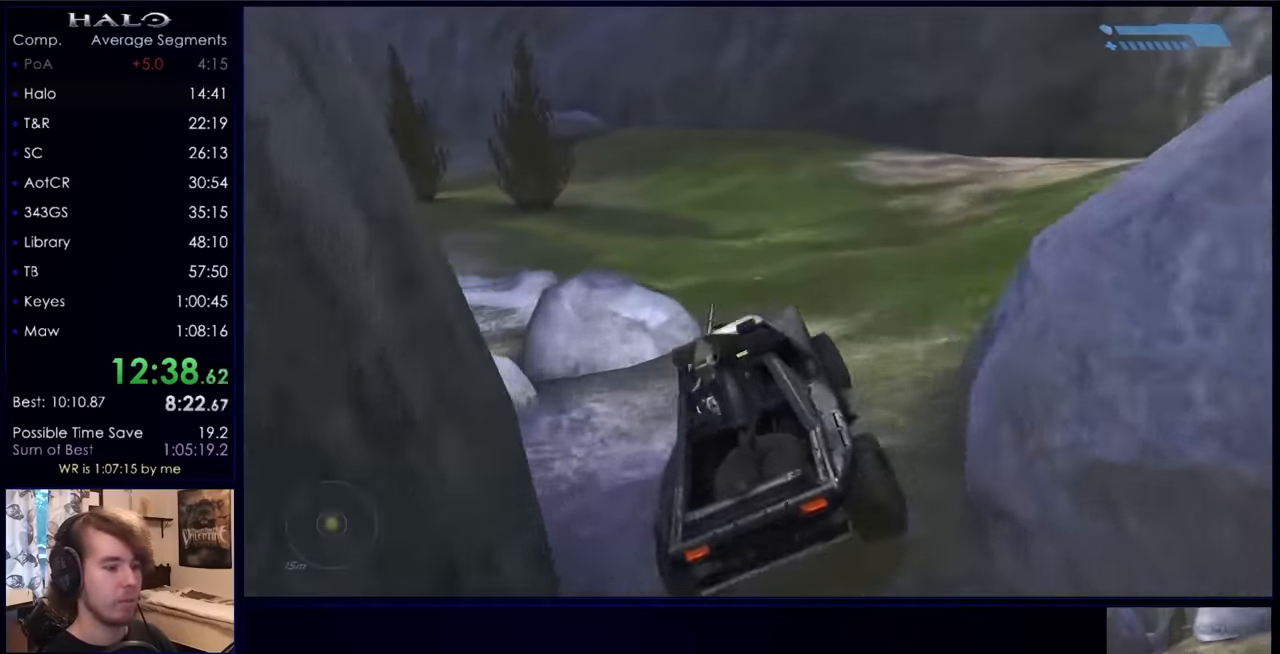
{"keys": ["w"], "mouse": [], "events": []}
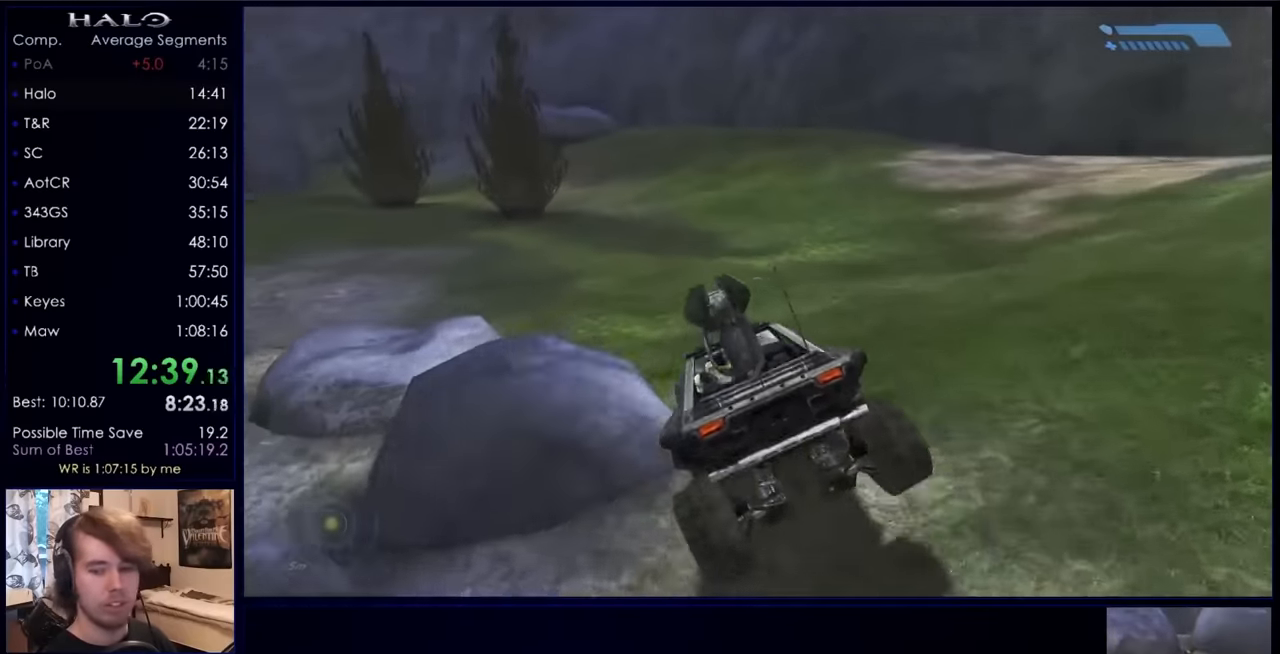
{"keys": ["w"], "mouse": [], "events": []}
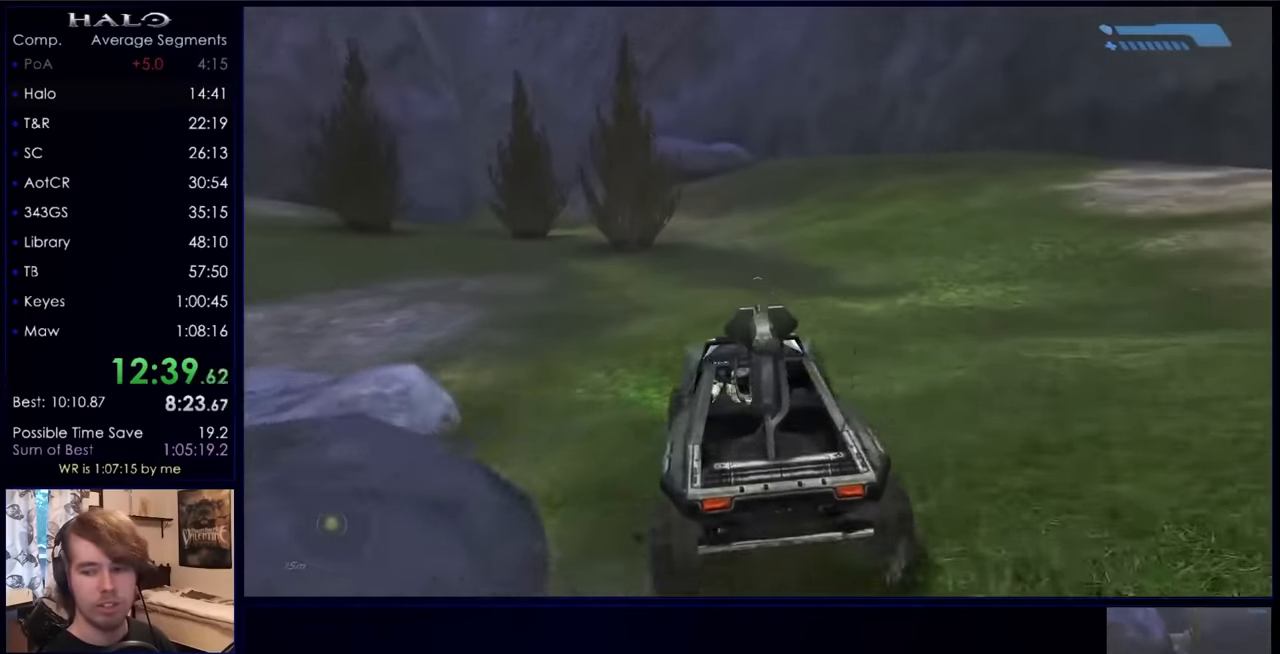
{"keys": ["w"], "mouse": [], "events": []}
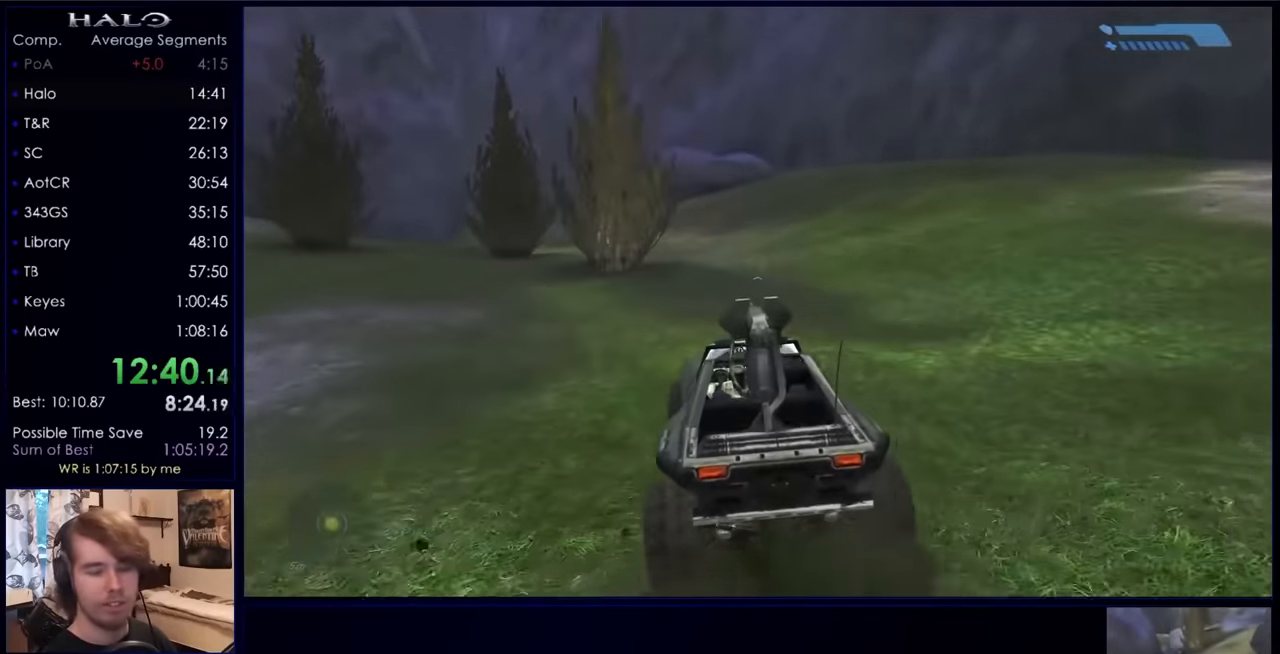
{"keys": ["w"], "mouse": [], "events": []}
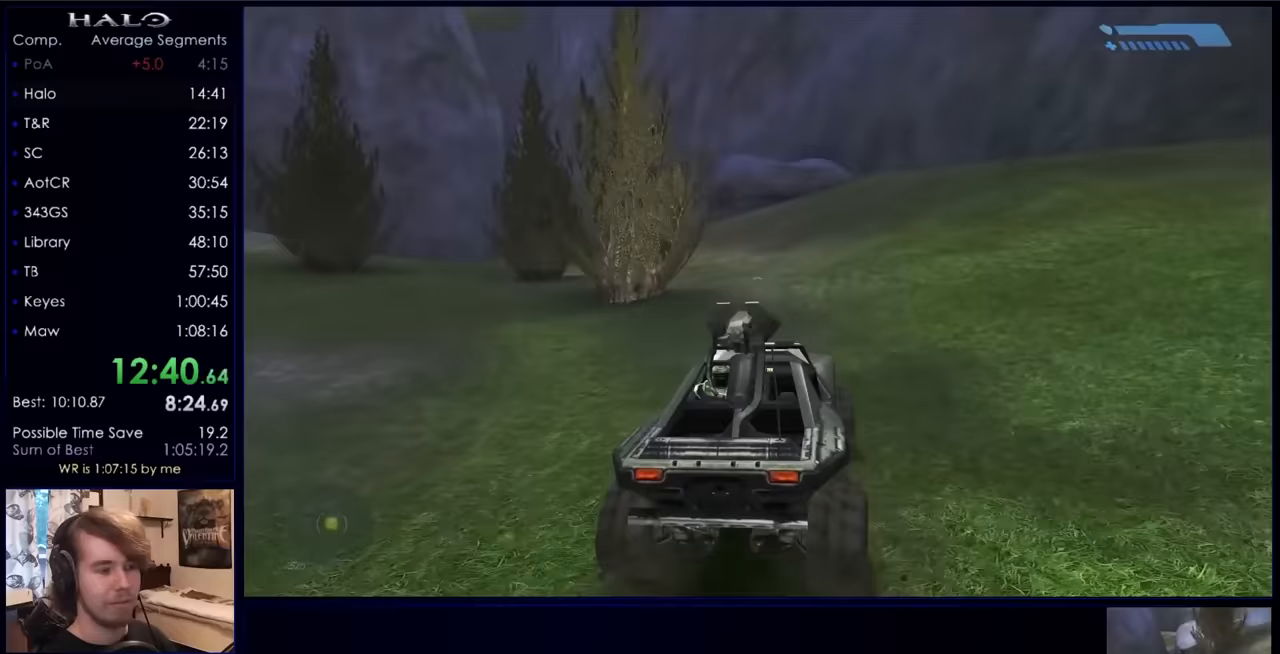
{"keys": ["w"], "mouse": [], "events": []}
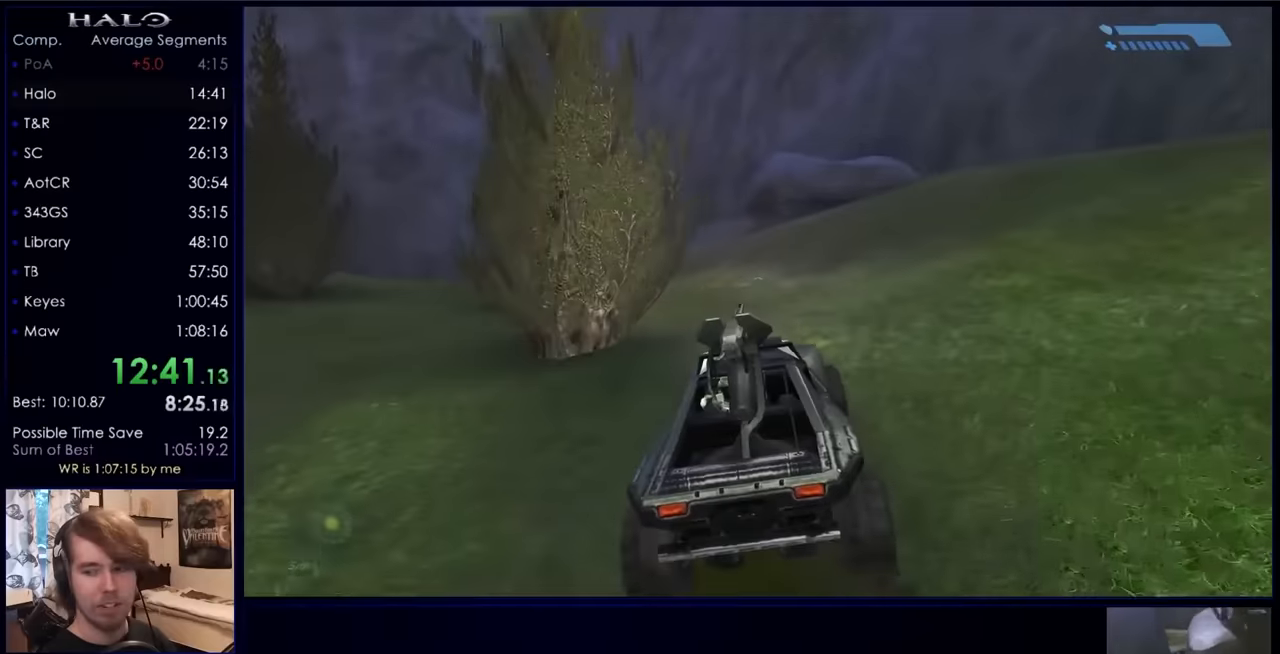
{"keys": ["w"], "mouse": [], "events": []}
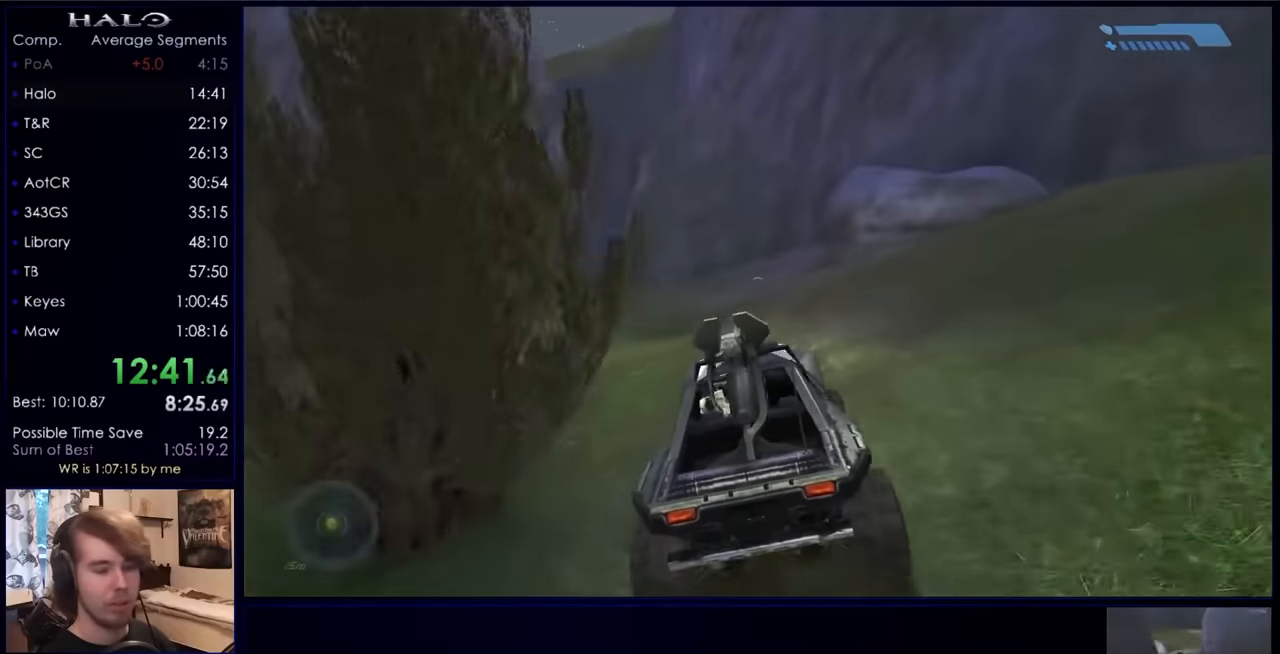
{"keys": ["w"], "mouse": [], "events": []}
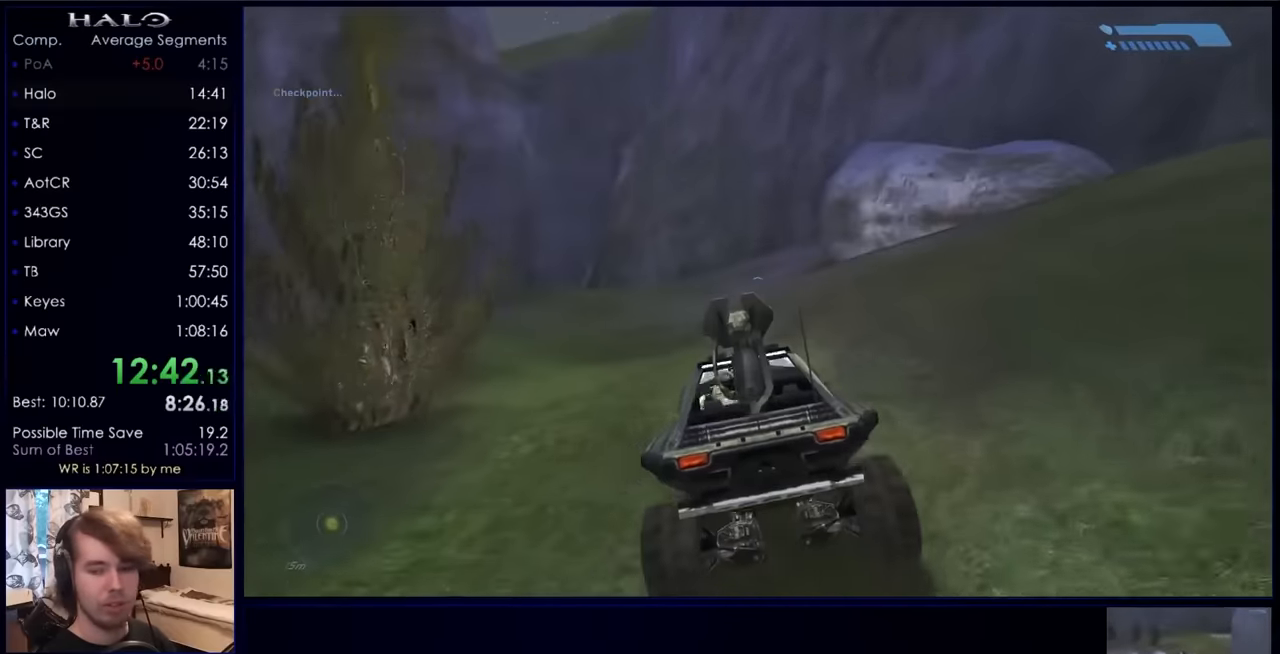
{"keys": ["w"], "mouse": [], "events": []}
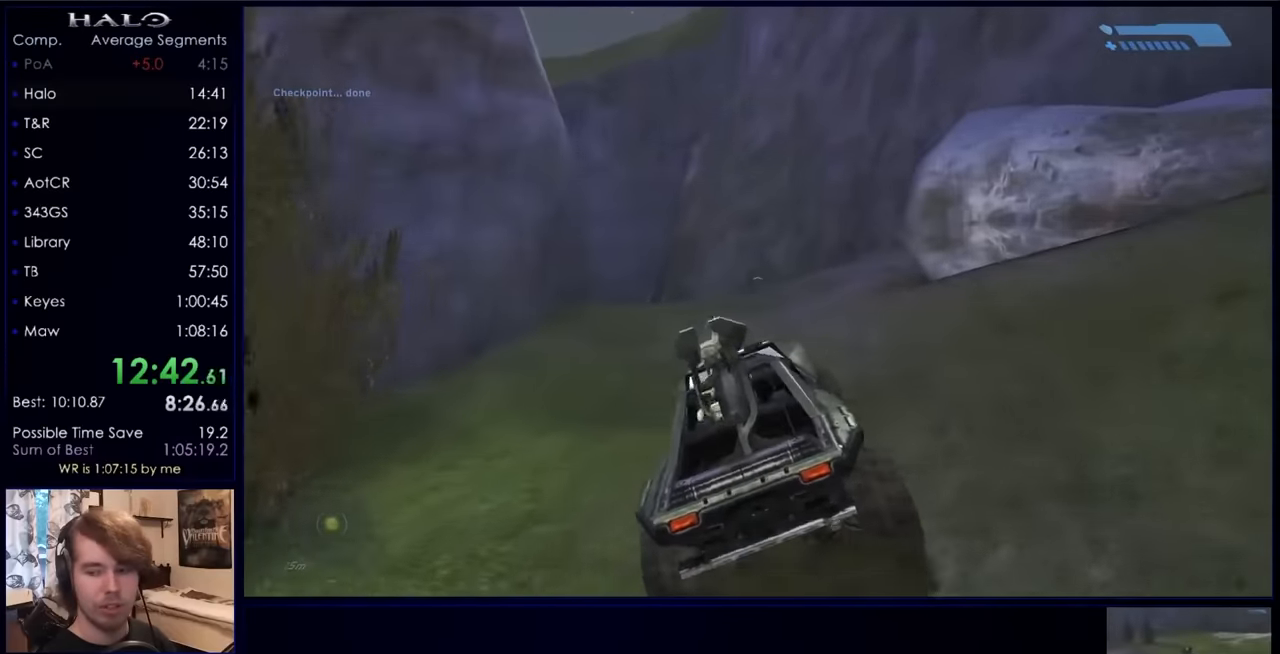
{"keys": ["w"], "mouse": [], "events": []}
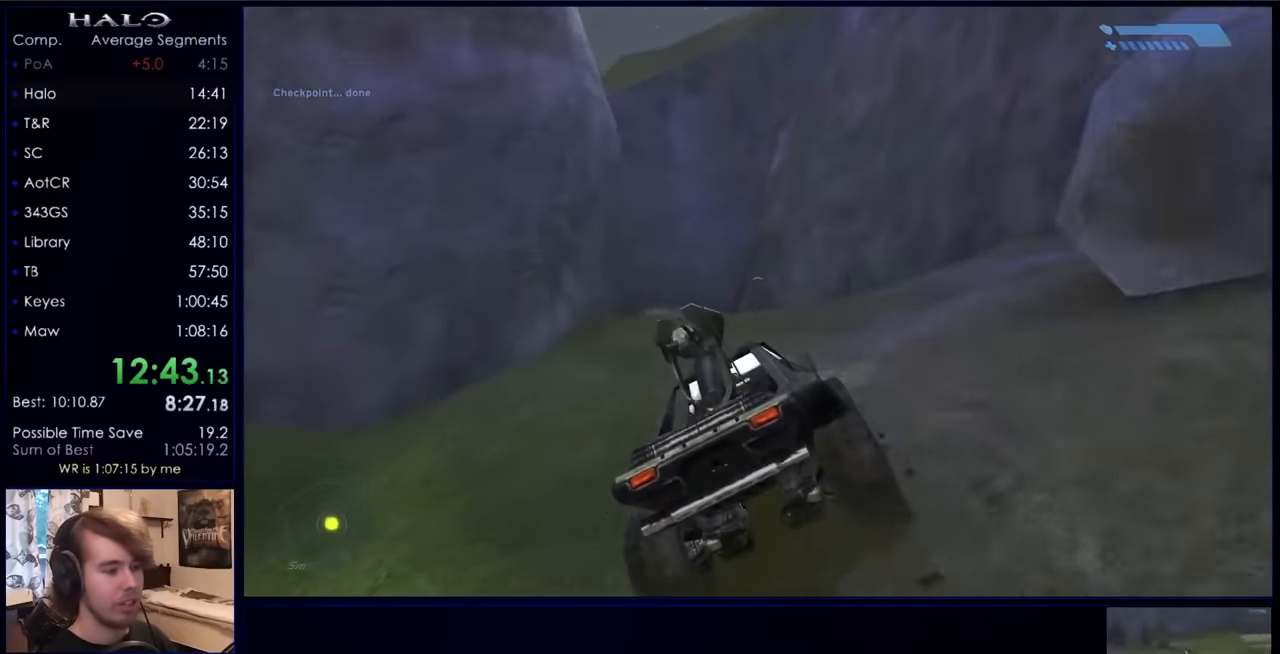
{"keys": ["w"], "mouse": [], "events": []}
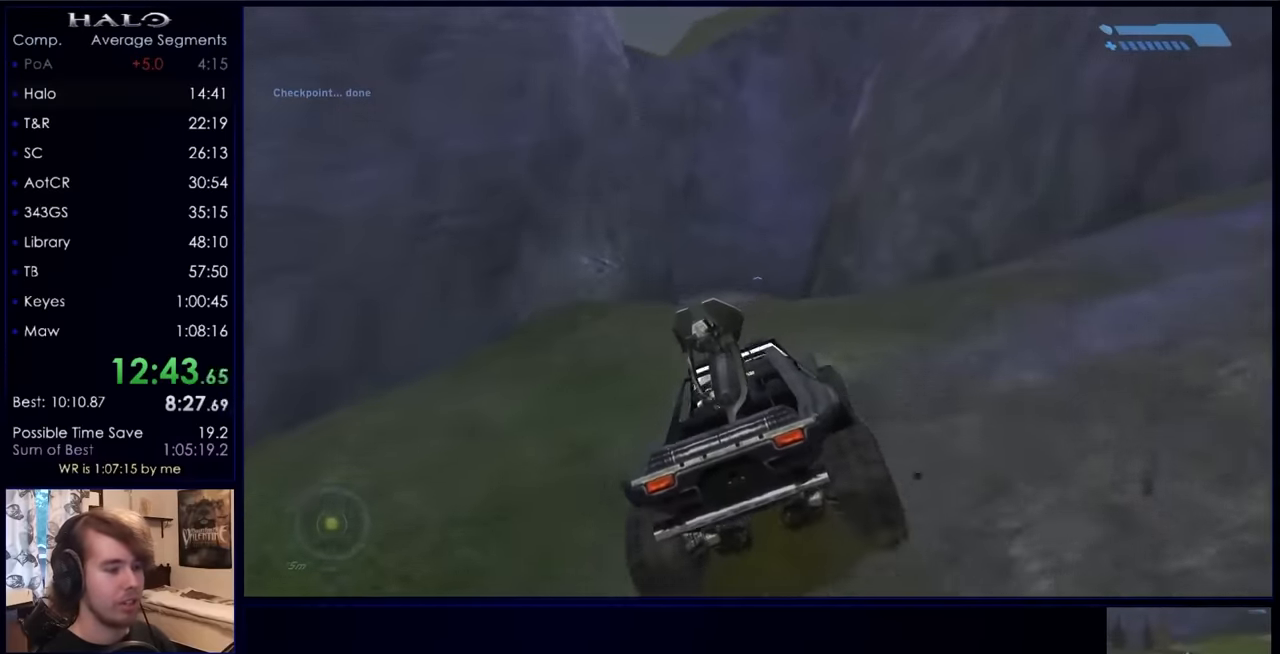
{"keys": ["w"], "mouse": [], "events": []}
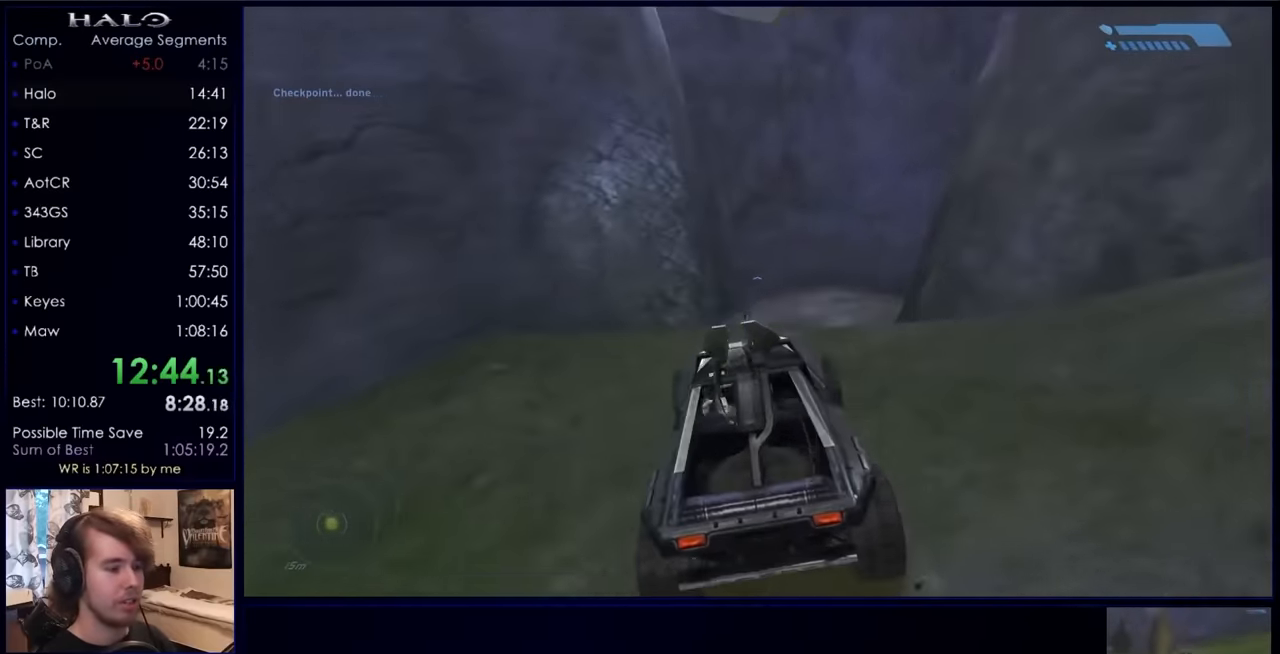
{"keys": ["w"], "mouse": [], "events": []}
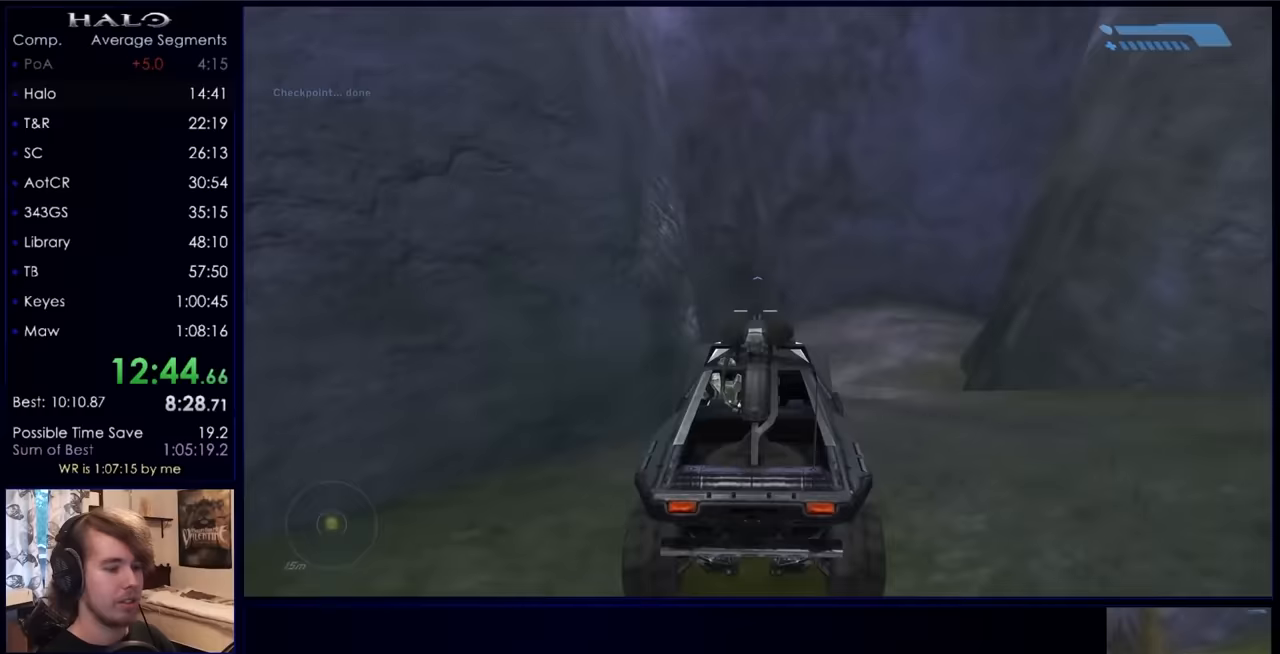
{"keys": ["w"], "mouse": [], "events": []}
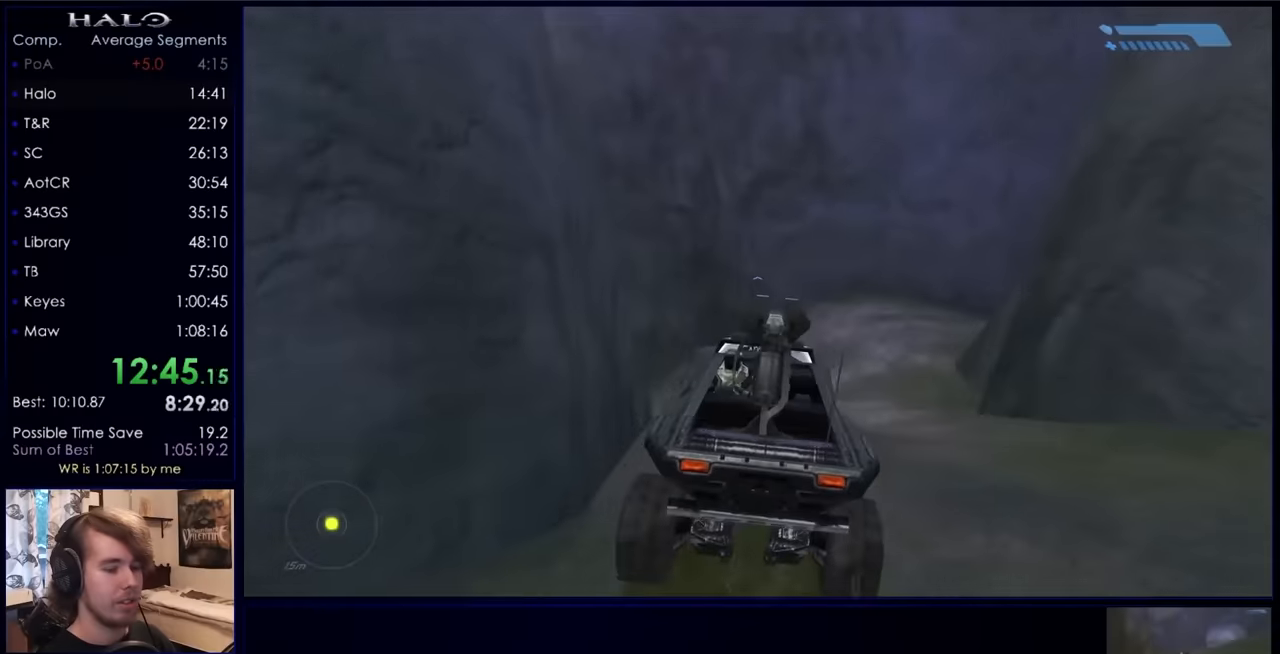
{"keys": ["w"], "mouse": [], "events": []}
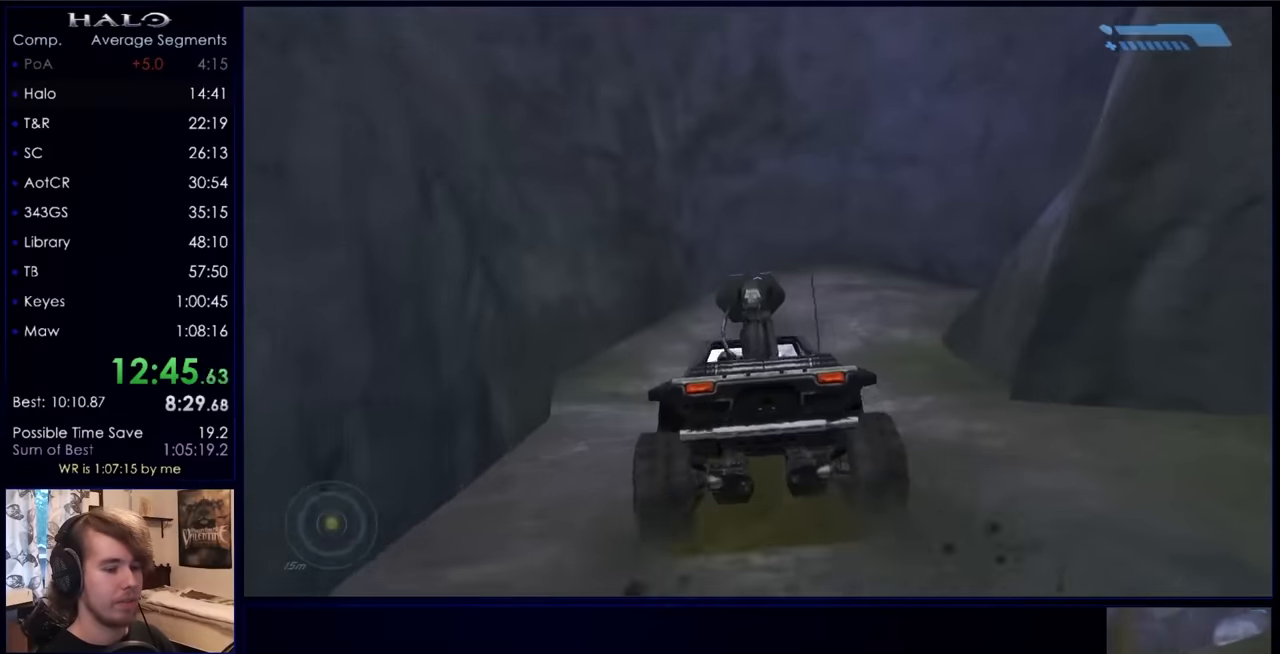
{"keys": ["w"], "mouse": [], "events": []}
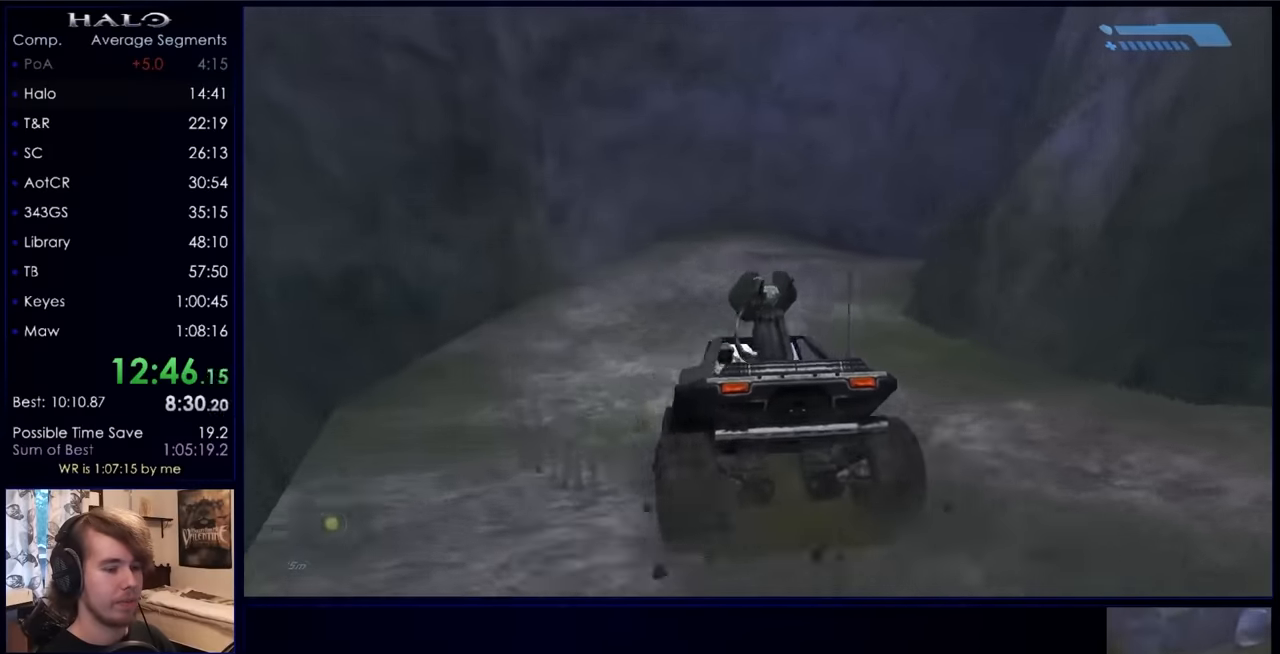
{"keys": ["w"], "mouse": [], "events": []}
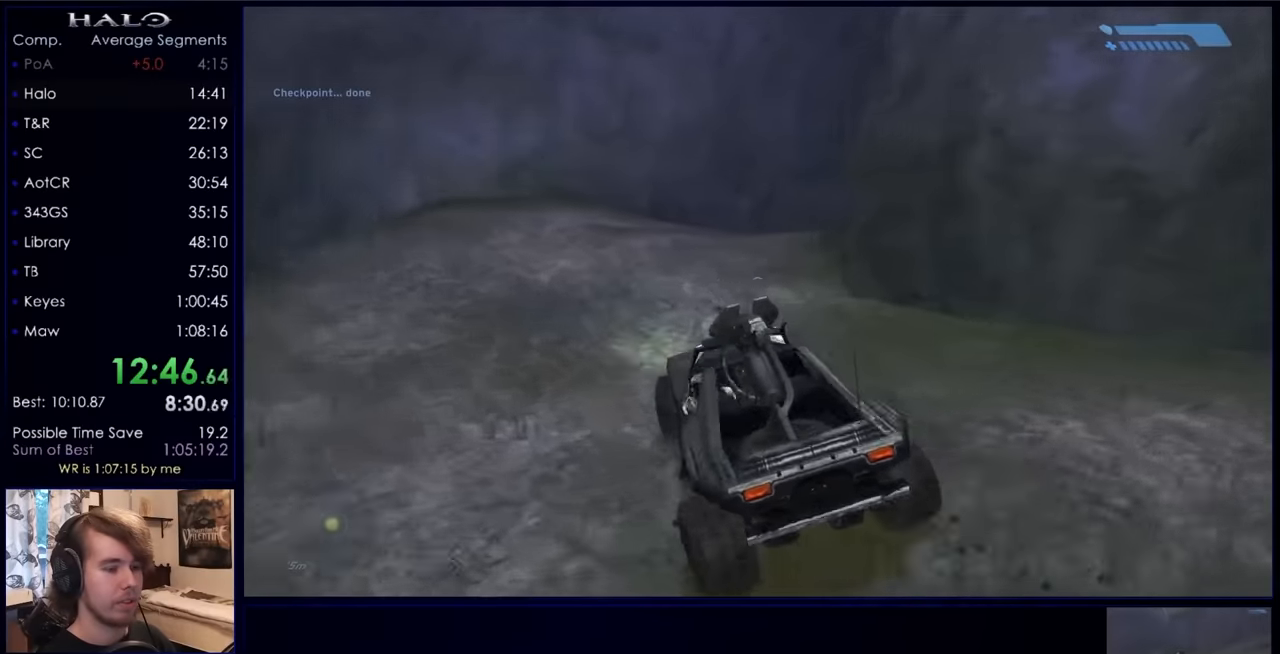
{"keys": ["w"], "mouse": [], "events": []}
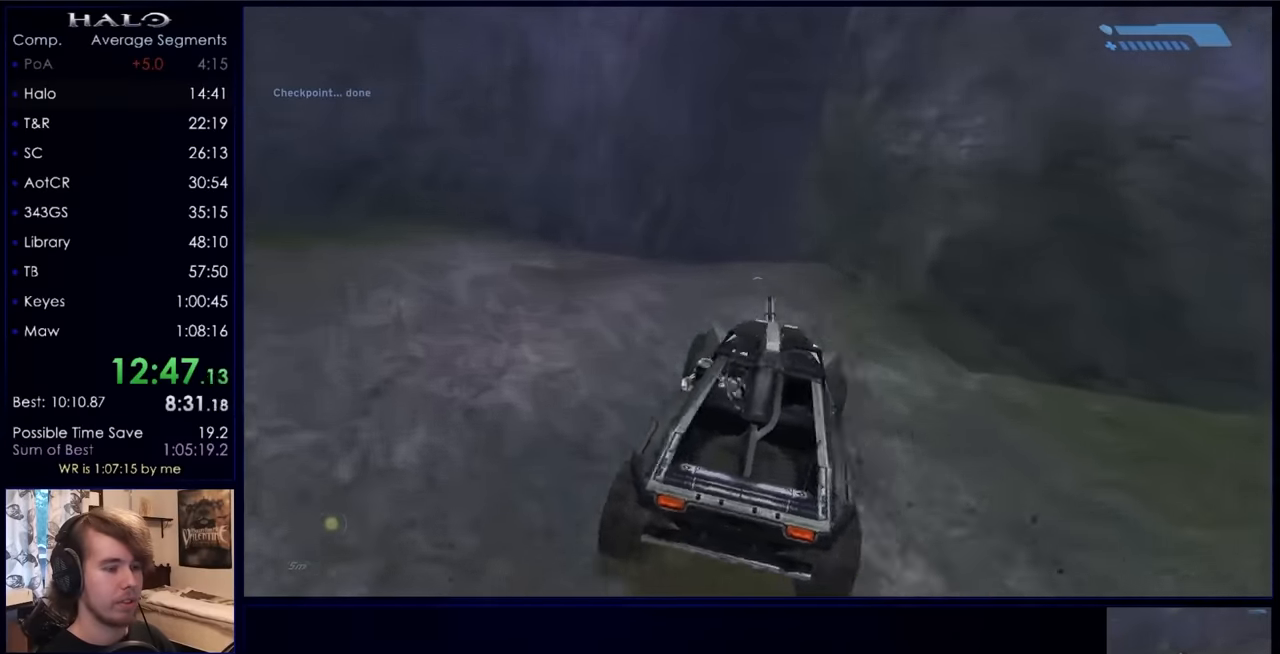
{"keys": ["w"], "mouse": [], "events": []}